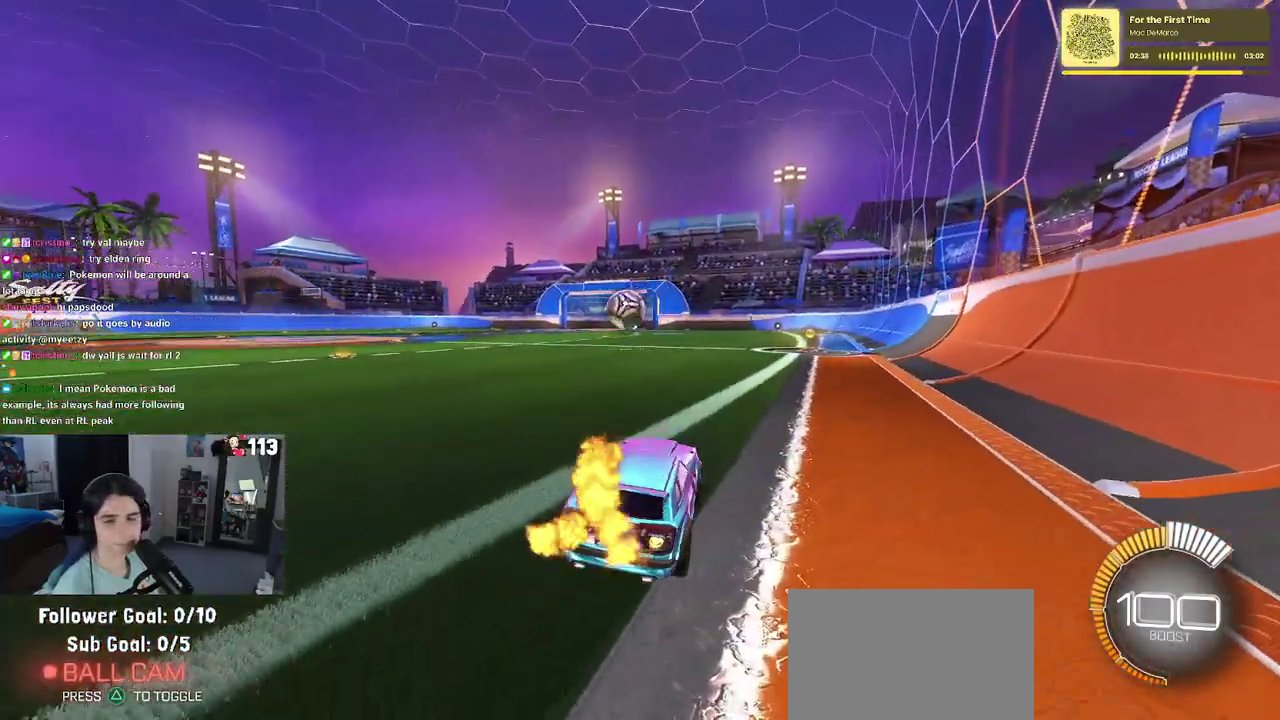
Gameplay with a controller (PlayStation layout); each line is a JSON object with the inputs held at the frame after it. "events" lists button and stick changes between this image and that frame as [ms after this image, input, new state], when the widget could be followed in between. Not read: L1.
{"buttons": ["R1", "R2"], "left_stick": "center", "right_stick": "center", "events": []}
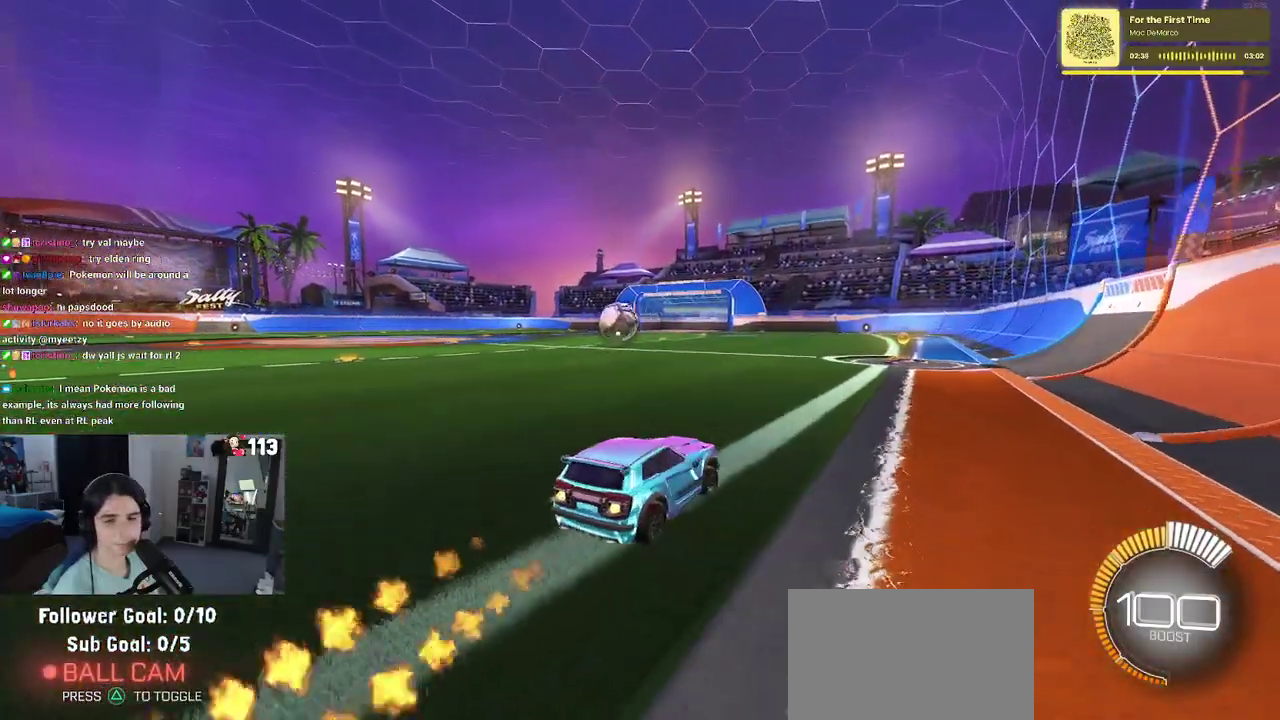
{"buttons": ["R1", "R2"], "left_stick": "center", "right_stick": "center", "events": []}
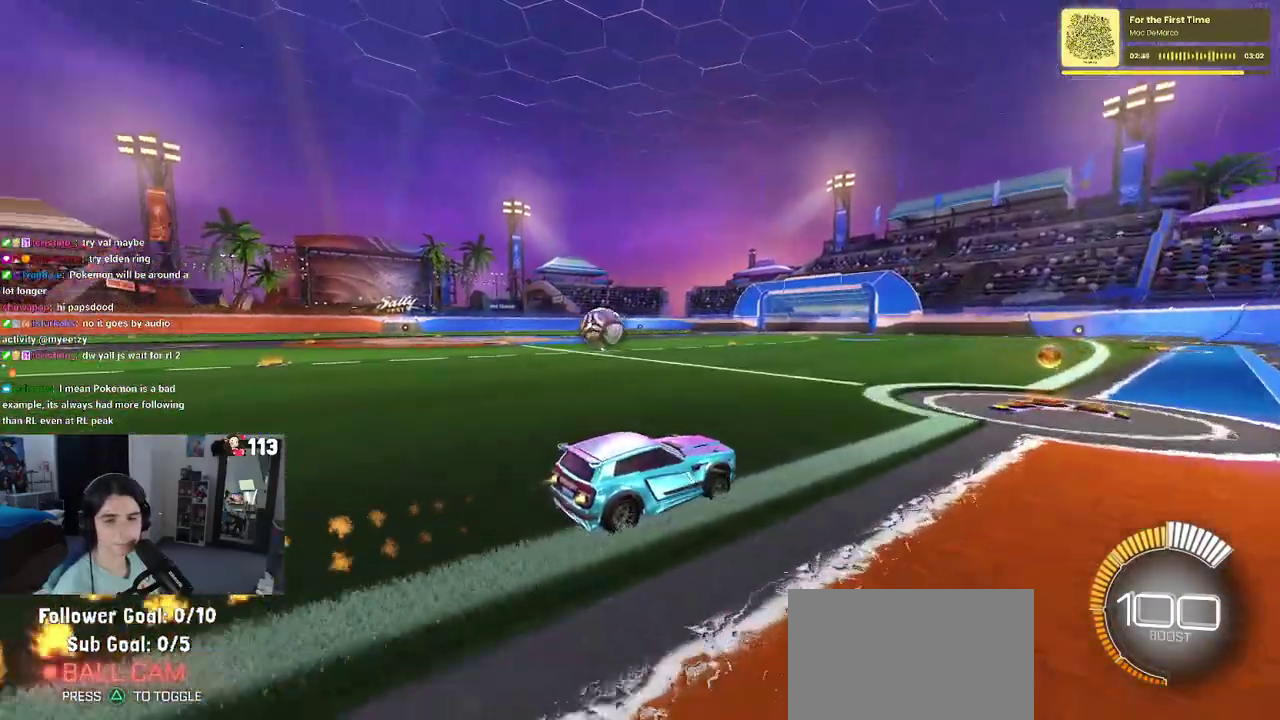
{"buttons": ["R1", "R2"], "left_stick": "left", "right_stick": "center", "events": [[17, "left_stick", "left"], [67, "SQUARE", "down"], [150, "SQUARE", "up"]]}
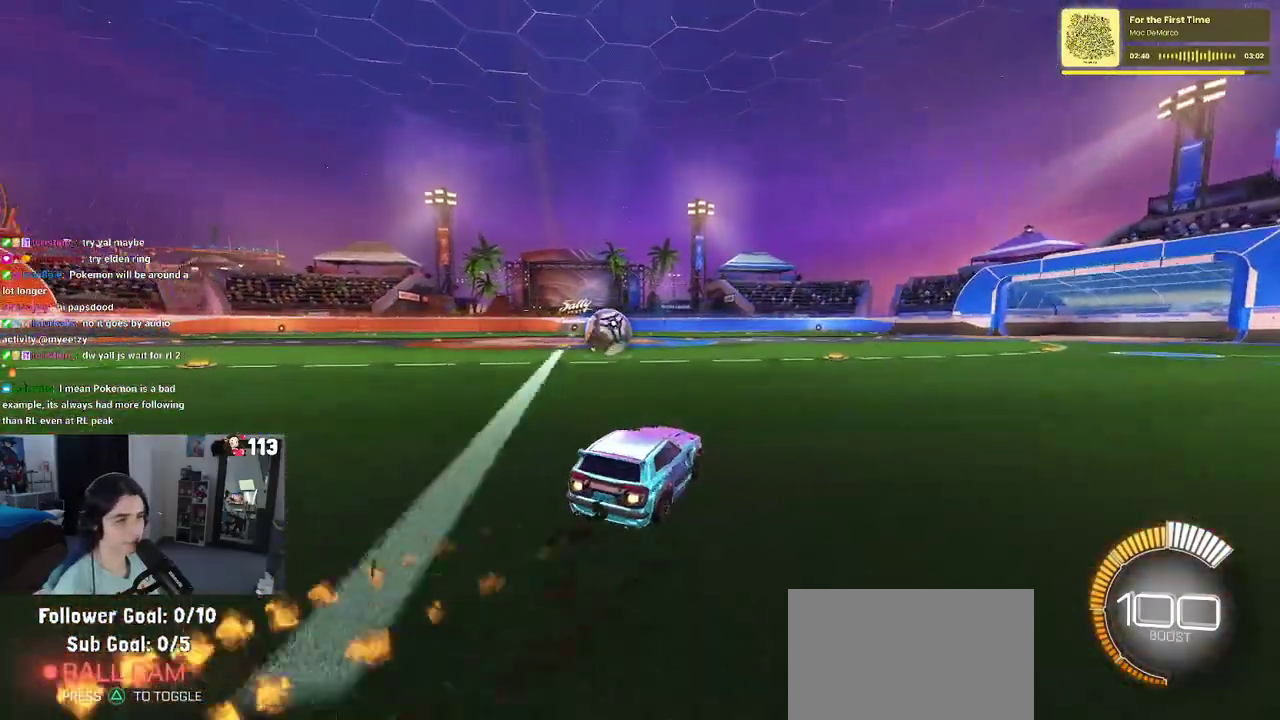
{"buttons": ["R1", "R2"], "left_stick": "left", "right_stick": "center", "events": [[83, "left_stick", "center"], [200, "left_stick", "left"], [400, "left_stick", "center"], [483, "left_stick", "left"]]}
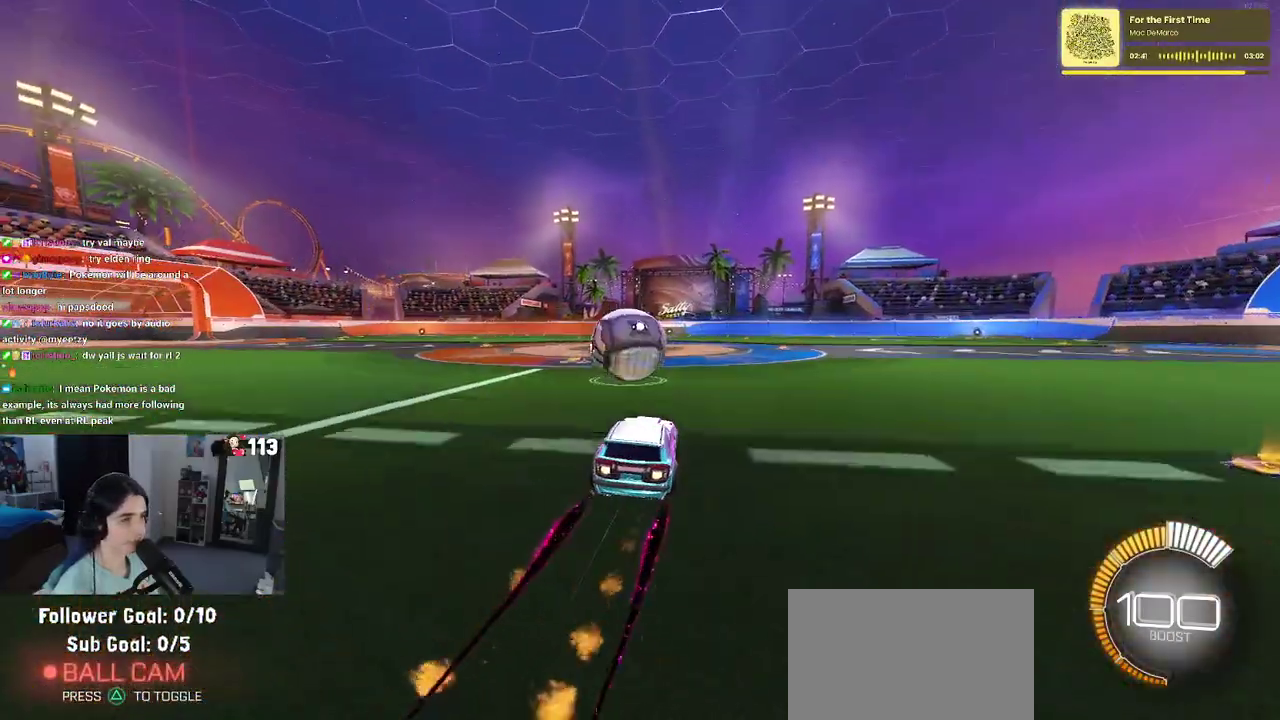
{"buttons": ["R1", "R2"], "left_stick": "center", "right_stick": "center", "events": [[167, "left_stick", "down-right"], [250, "CROSS", "down"], [400, "left_stick", "center"], [433, "CROSS", "up"]]}
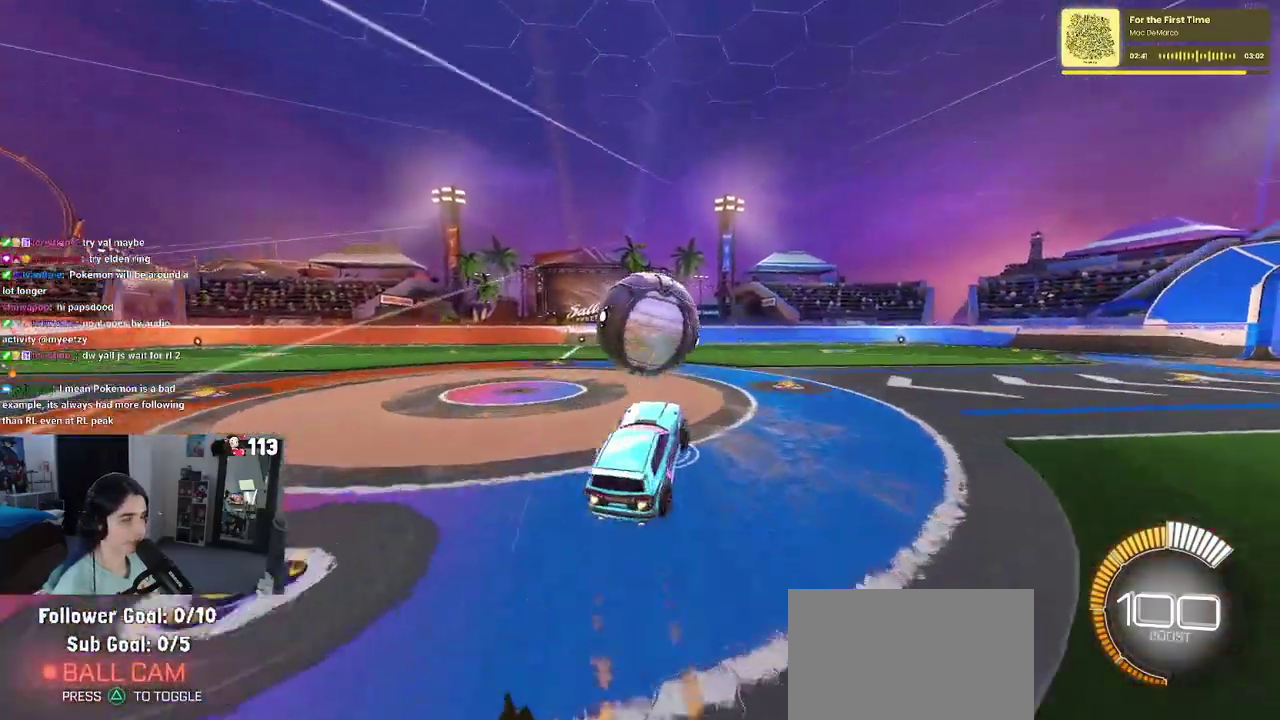
{"buttons": ["R1", "R2"], "left_stick": "left", "right_stick": "center", "events": [[383, "left_stick", "left"]]}
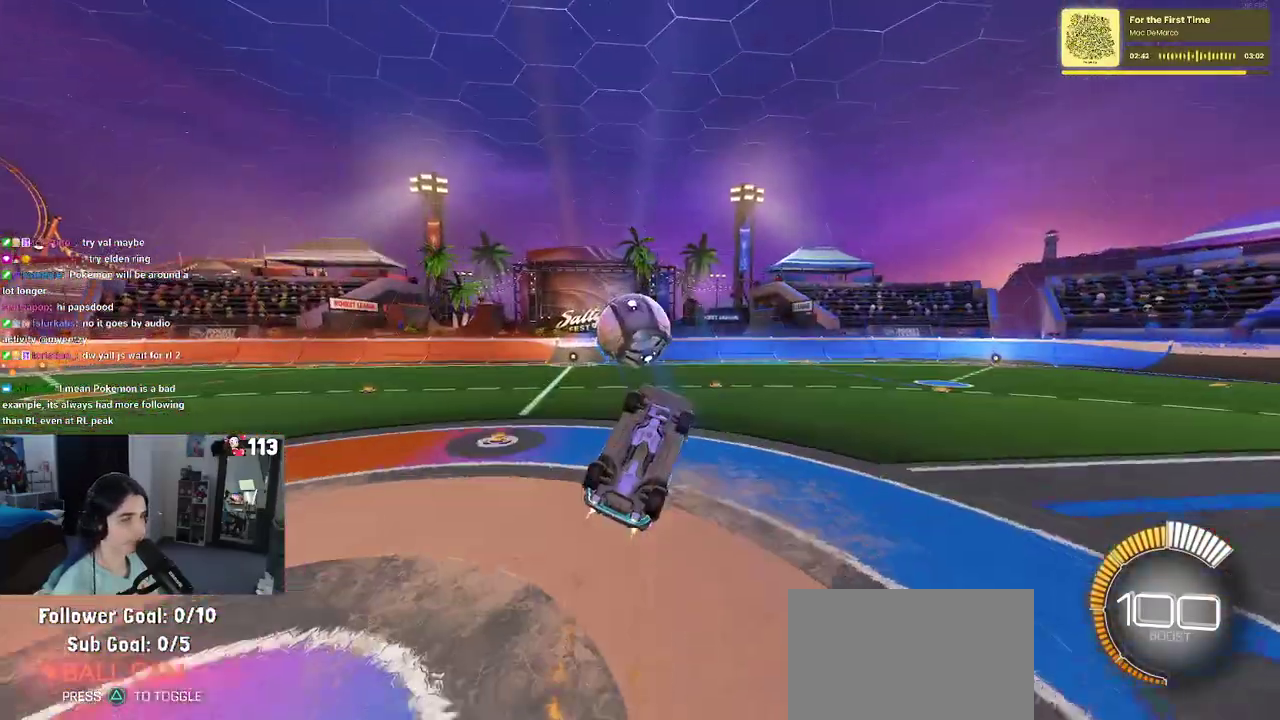
{"buttons": ["R2"], "left_stick": "left", "right_stick": "center", "events": [[250, "R1", "up"]]}
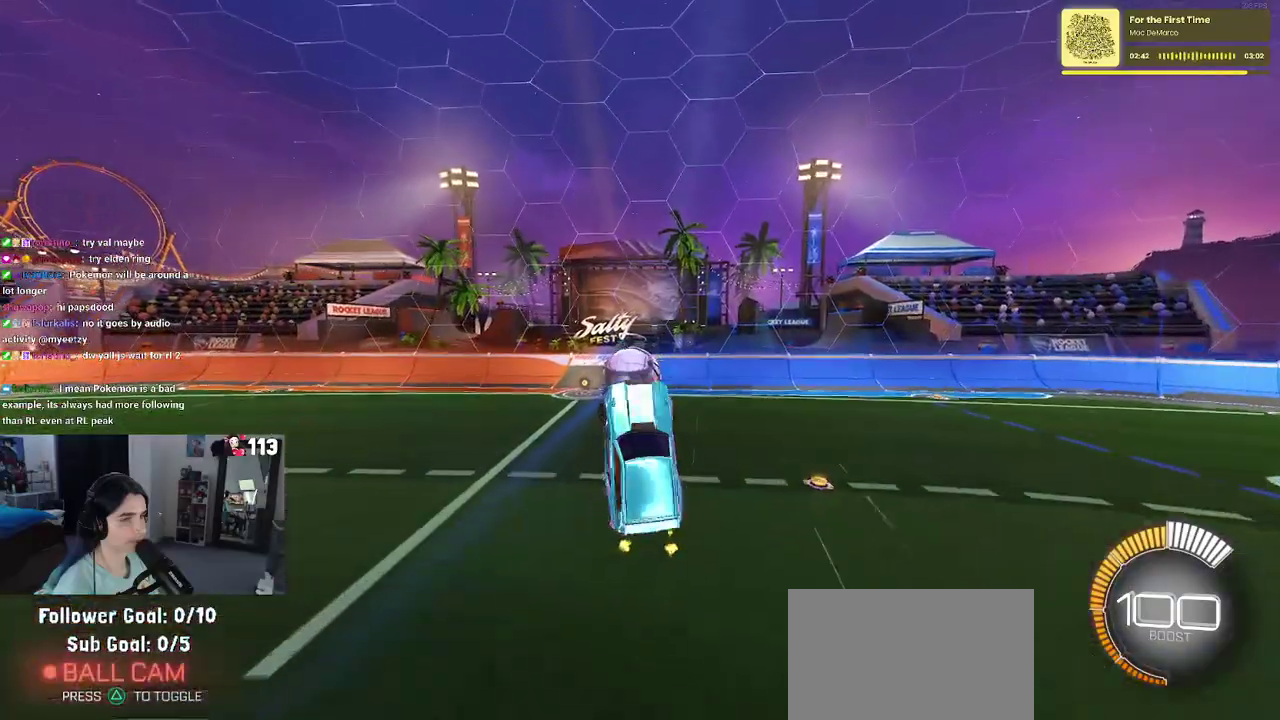
{"buttons": ["R1", "R2"], "left_stick": "down-right", "right_stick": "center", "events": [[17, "R1", "down"], [283, "left_stick", "center"], [367, "left_stick", "down-right"]]}
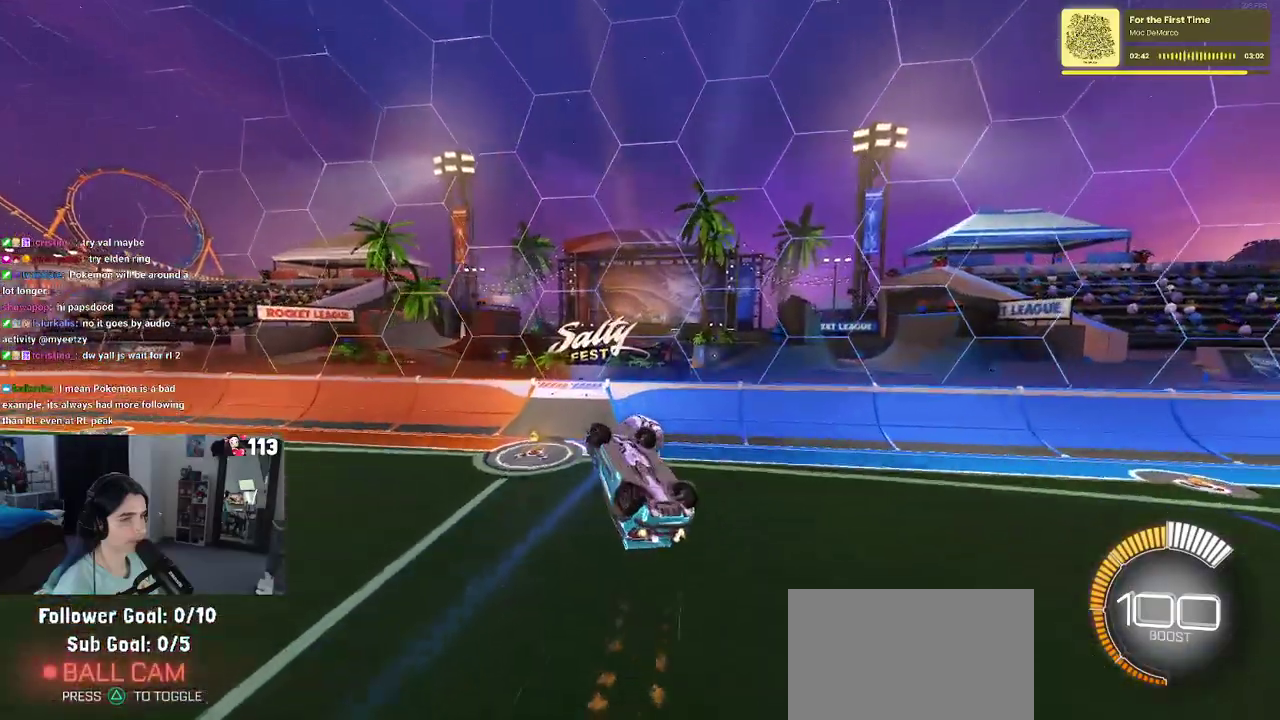
{"buttons": ["SQUARE", "R1", "R2"], "left_stick": "up-right", "right_stick": "center", "events": [[17, "SQUARE", "down"], [17, "left_stick", "right"], [333, "left_stick", "up-right"]]}
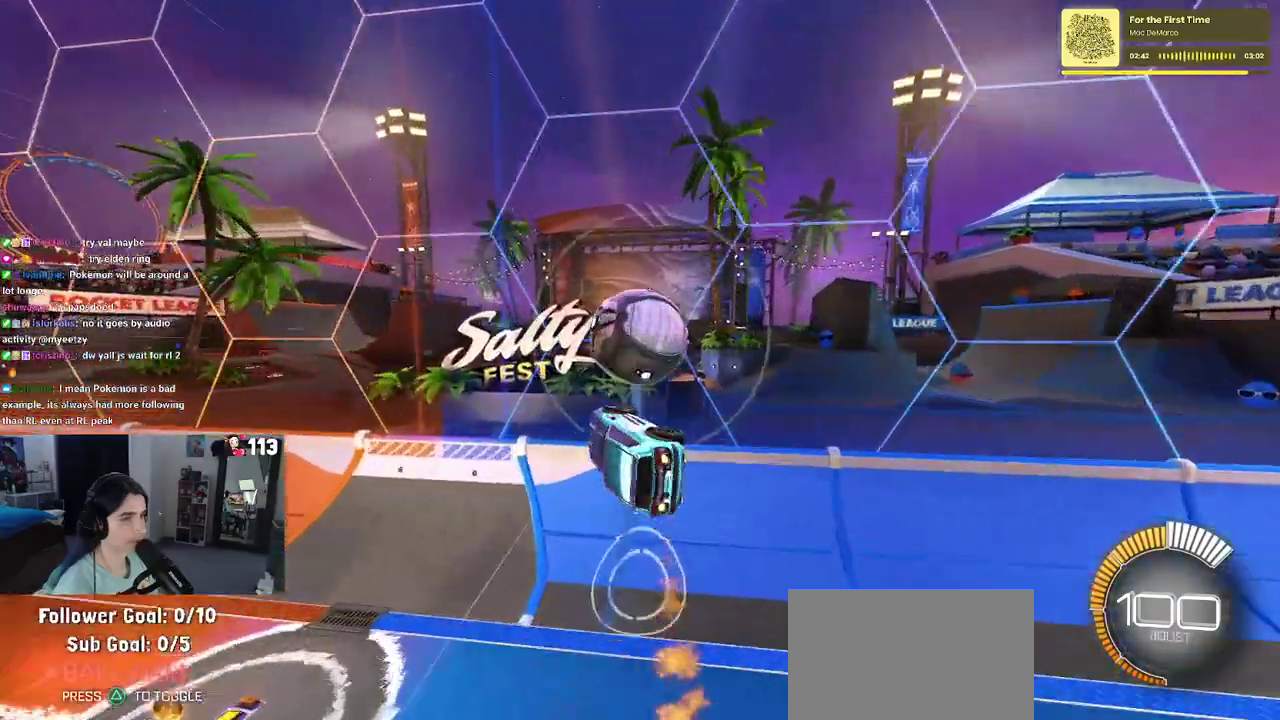
{"buttons": ["R1", "R2"], "left_stick": "down-right", "right_stick": "center"}
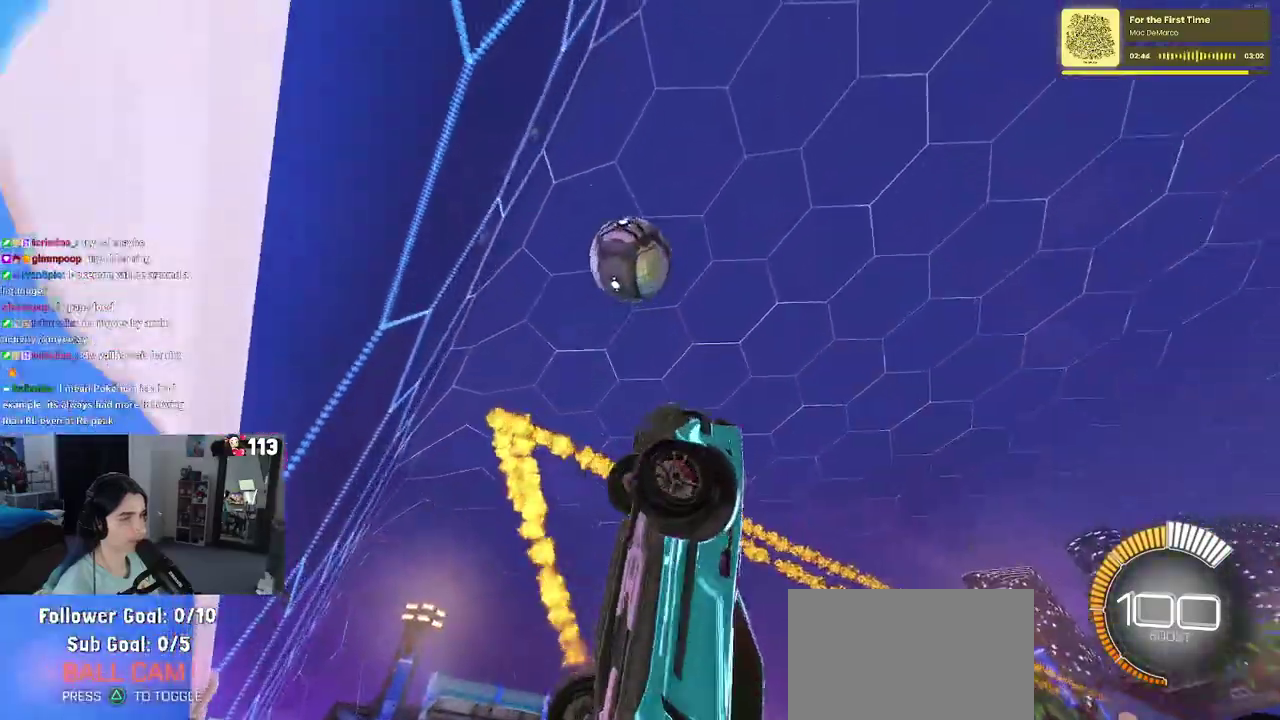
{"buttons": ["R2"], "left_stick": "right", "right_stick": "center", "events": [[317, "R1", "up"], [367, "left_stick", "right"]]}
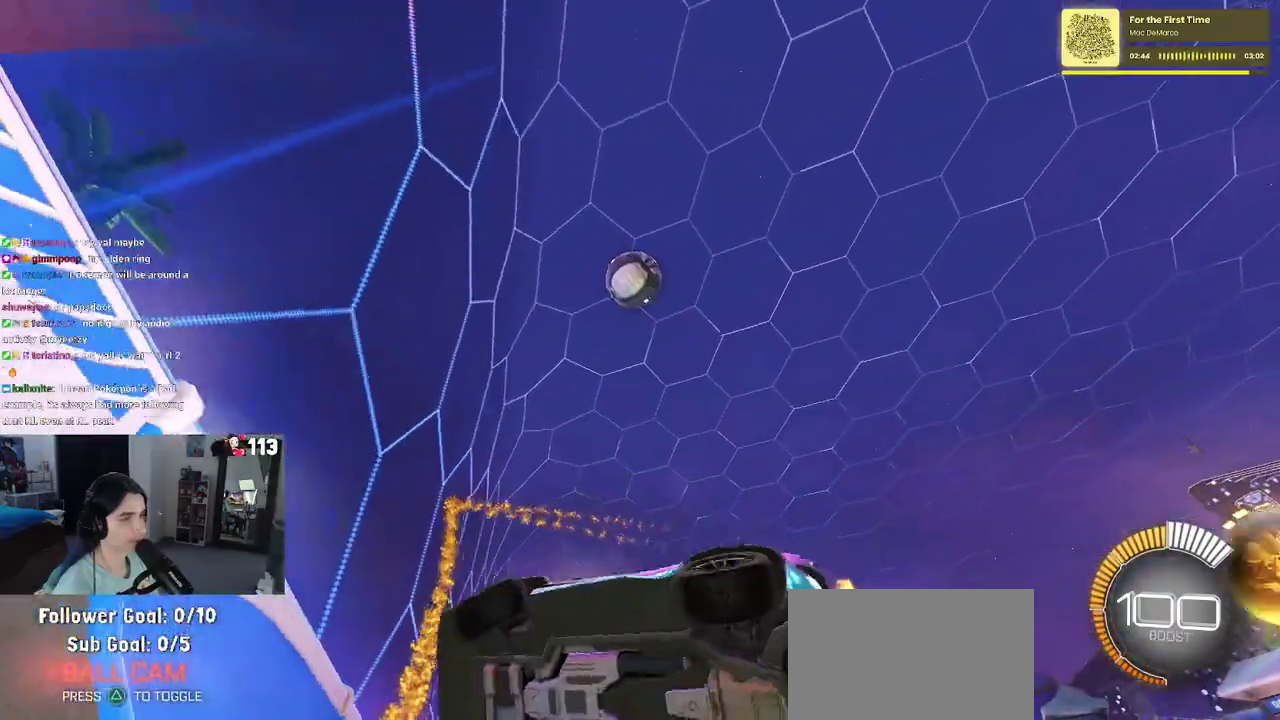
{"buttons": ["L2"], "left_stick": "left", "right_stick": "center", "events": [[183, "left_stick", "center"], [283, "L2", "down"], [300, "R2", "up"], [367, "left_stick", "left"]]}
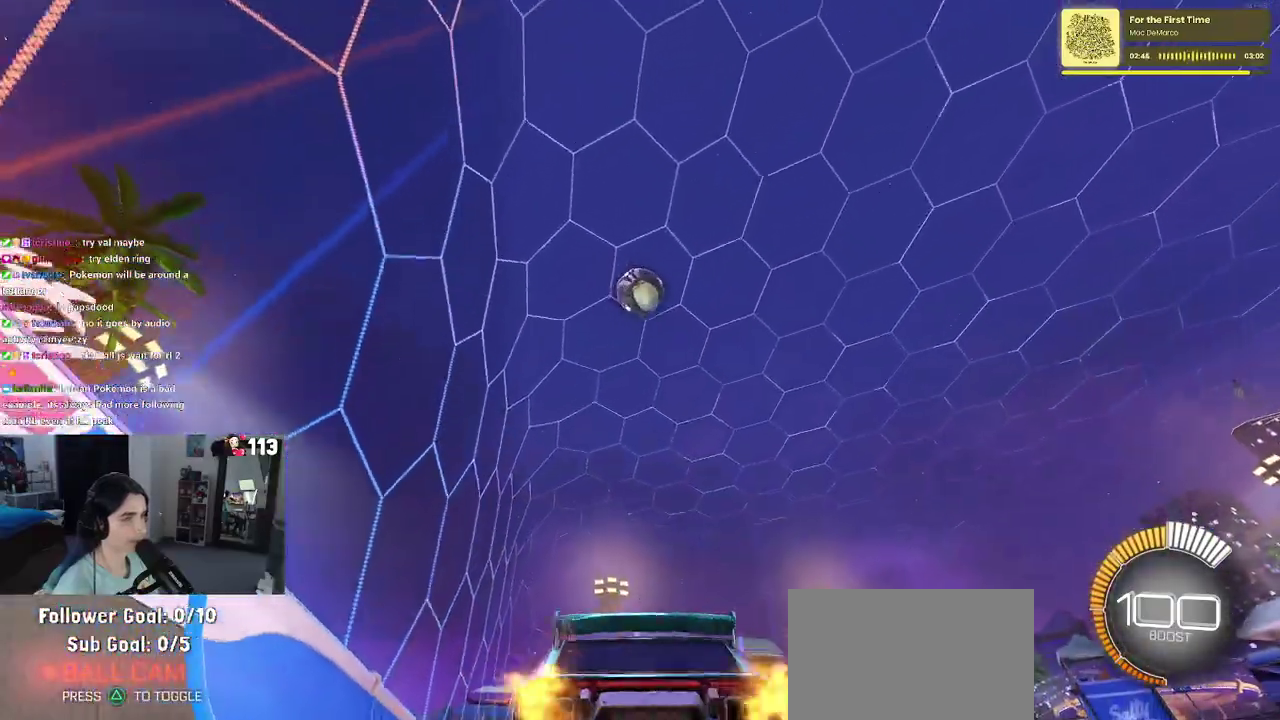
{"buttons": ["L2", "R2"], "left_stick": "center", "right_stick": "center", "events": [[100, "left_stick", "center"], [483, "R2", "down"]]}
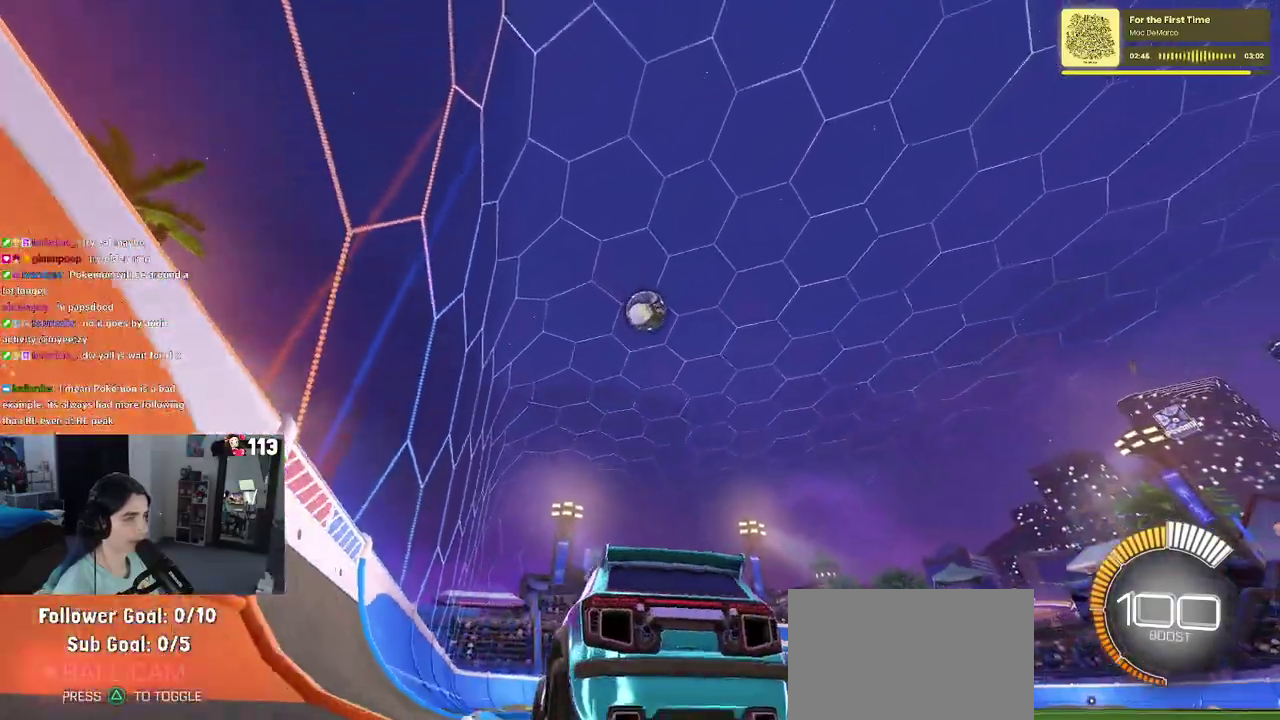
{"buttons": ["R2"], "left_stick": "right", "right_stick": "center"}
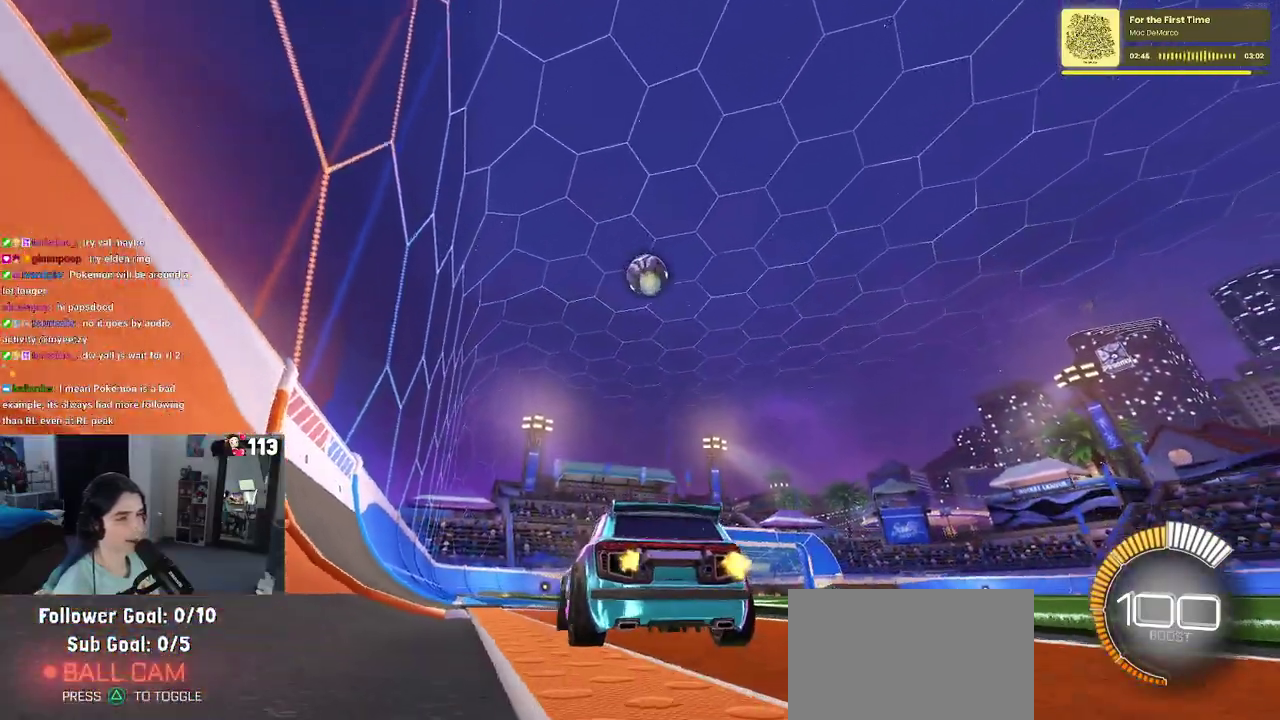
{"buttons": ["R1", "R2"], "left_stick": "center", "right_stick": "center", "events": [[33, "R2", "up"], [167, "R2", "down"], [217, "R1", "down"], [217, "left_stick", "center"], [283, "left_stick", "left"], [450, "left_stick", "center"]]}
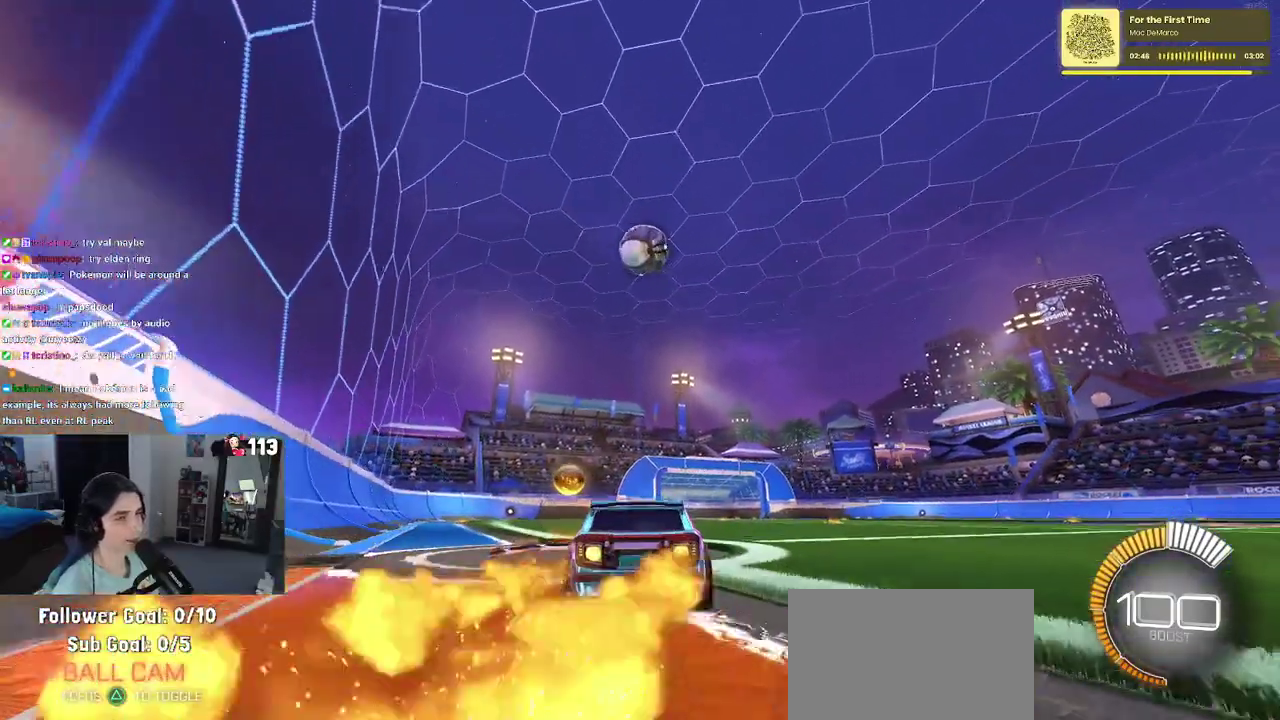
{"buttons": [], "left_stick": "center", "right_stick": "center", "events": [[83, "R1", "up"], [500, "R2", "up"]]}
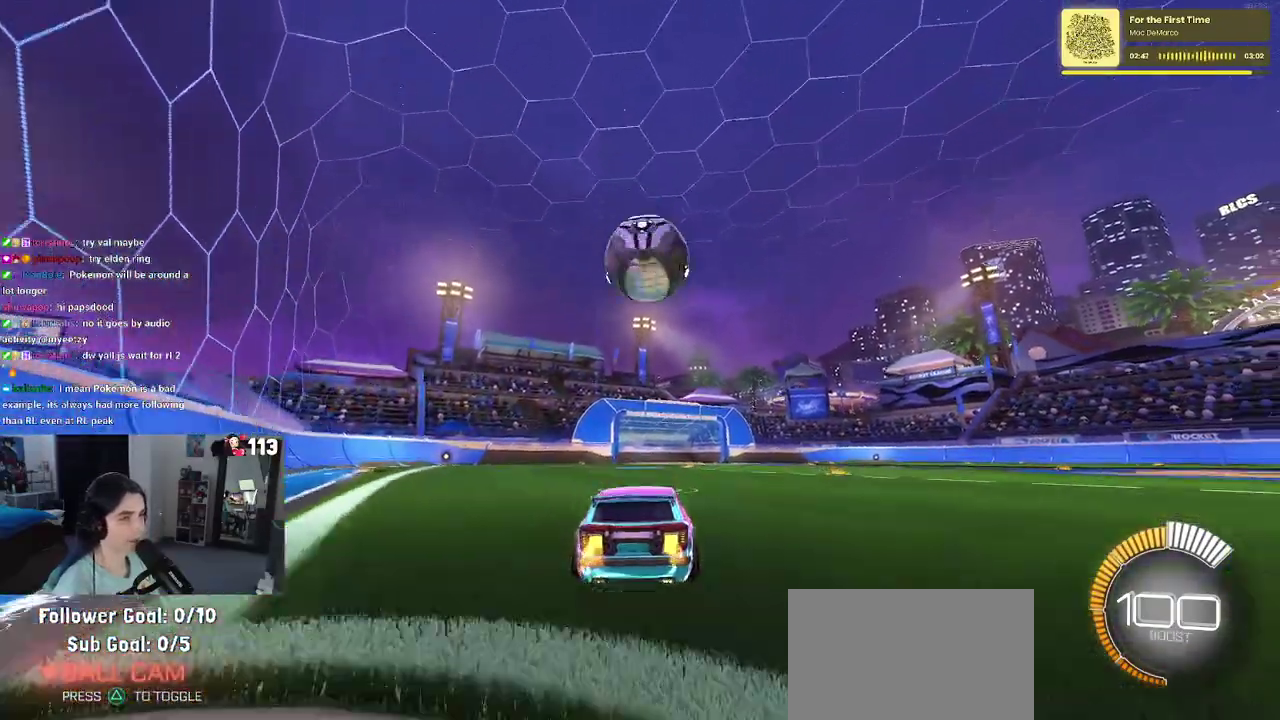
{"buttons": ["CROSS", "R2"], "left_stick": "center", "right_stick": "center"}
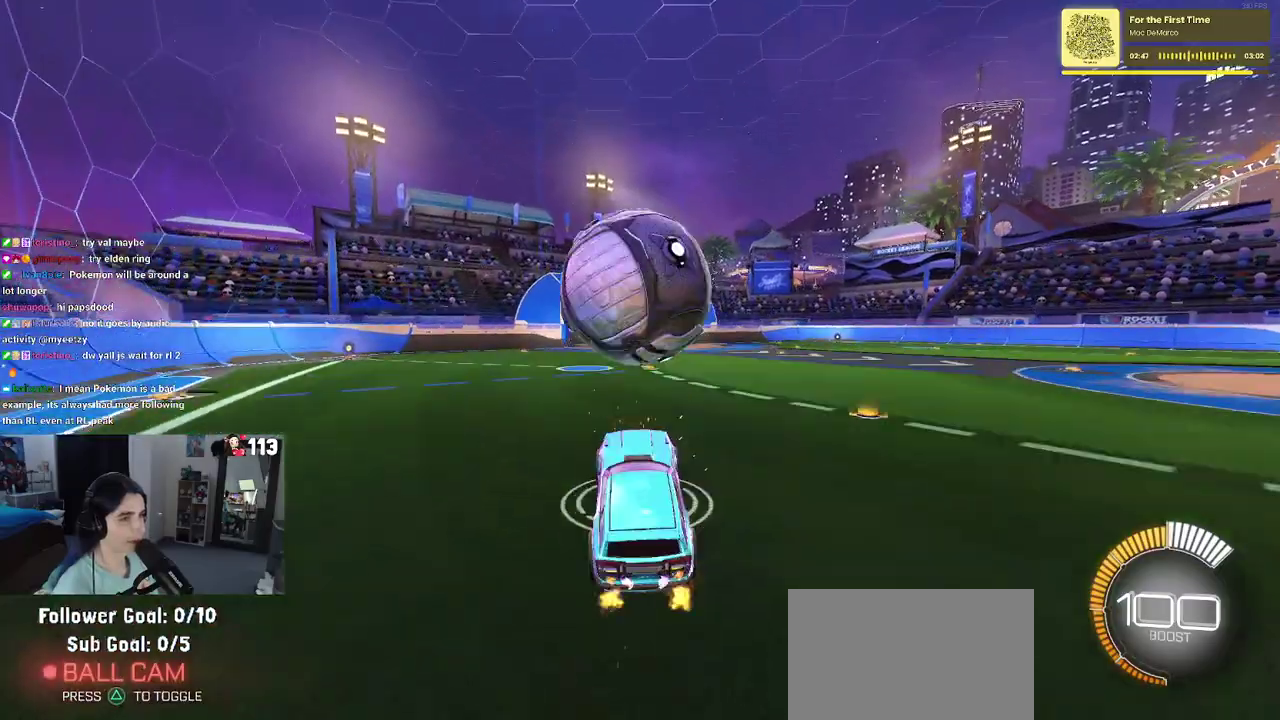
{"buttons": [], "left_stick": "left", "right_stick": "center", "events": [[150, "CROSS", "up"], [183, "R1", "down"], [233, "left_stick", "up-left"], [300, "left_stick", "left"], [350, "R1", "up"], [450, "R2", "up"]]}
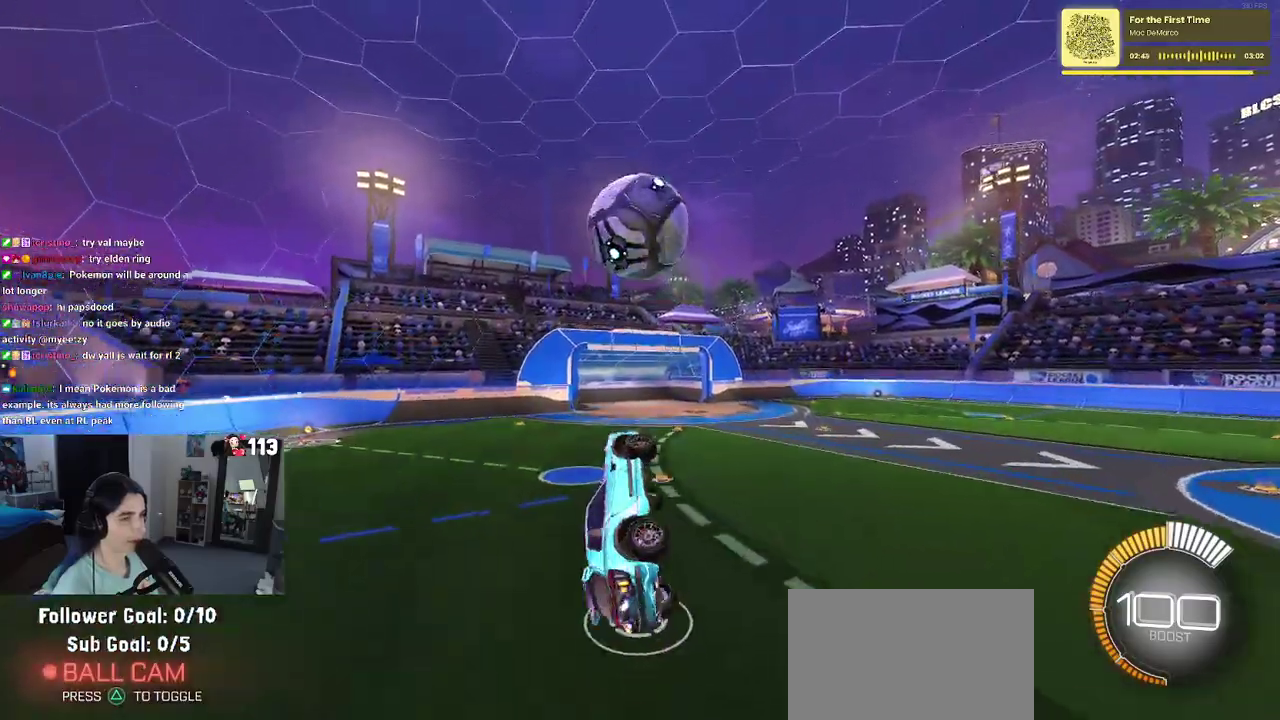
{"buttons": ["R1"], "left_stick": "down-left", "right_stick": "center", "events": [[17, "R1", "down"], [17, "left_stick", "down-left"], [100, "left_stick", "center"], [483, "left_stick", "down-left"]]}